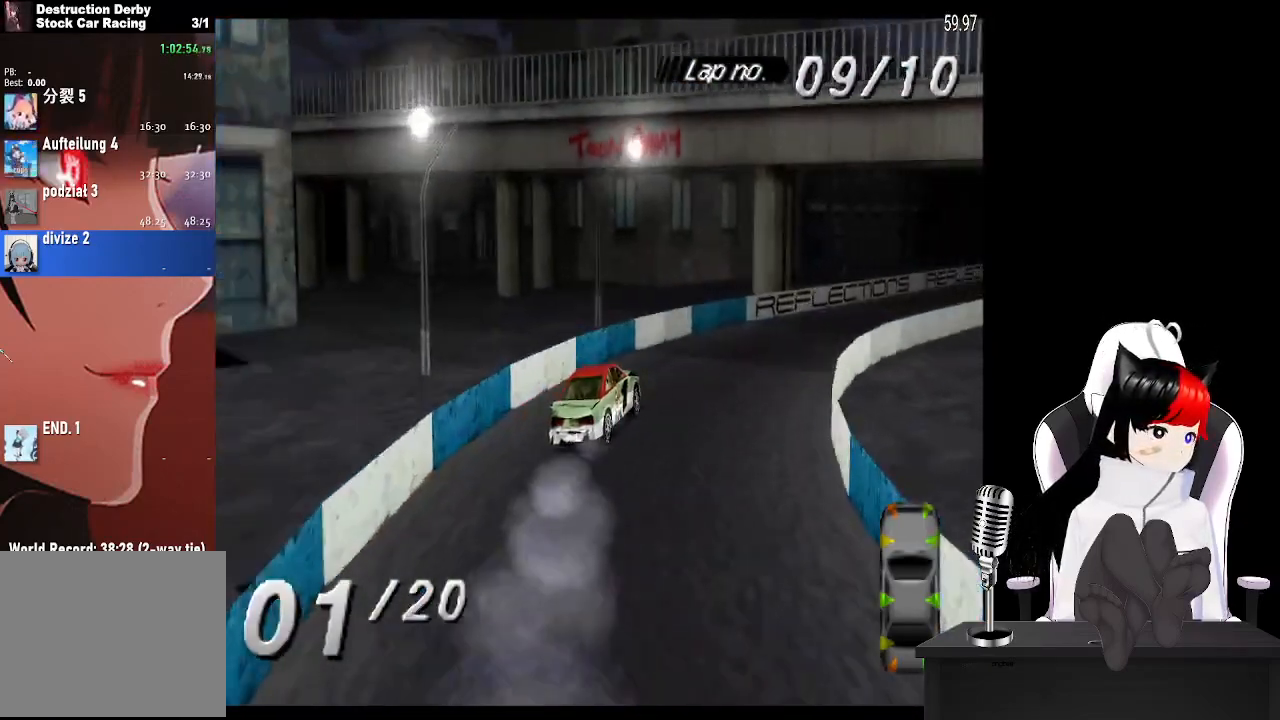
Gameplay with a controller (PlayStation layout); each line is a JSON object with the inputs held at the frame after it. "events" lists button and stick changes between this image and that frame as [ms after this image, input, new state], when the widget could be followed in between. Not read: R3 right_stick.
{"buttons": ["CROSS"], "left_stick": "center", "events": [[83, "DPAD_RIGHT", "up"]]}
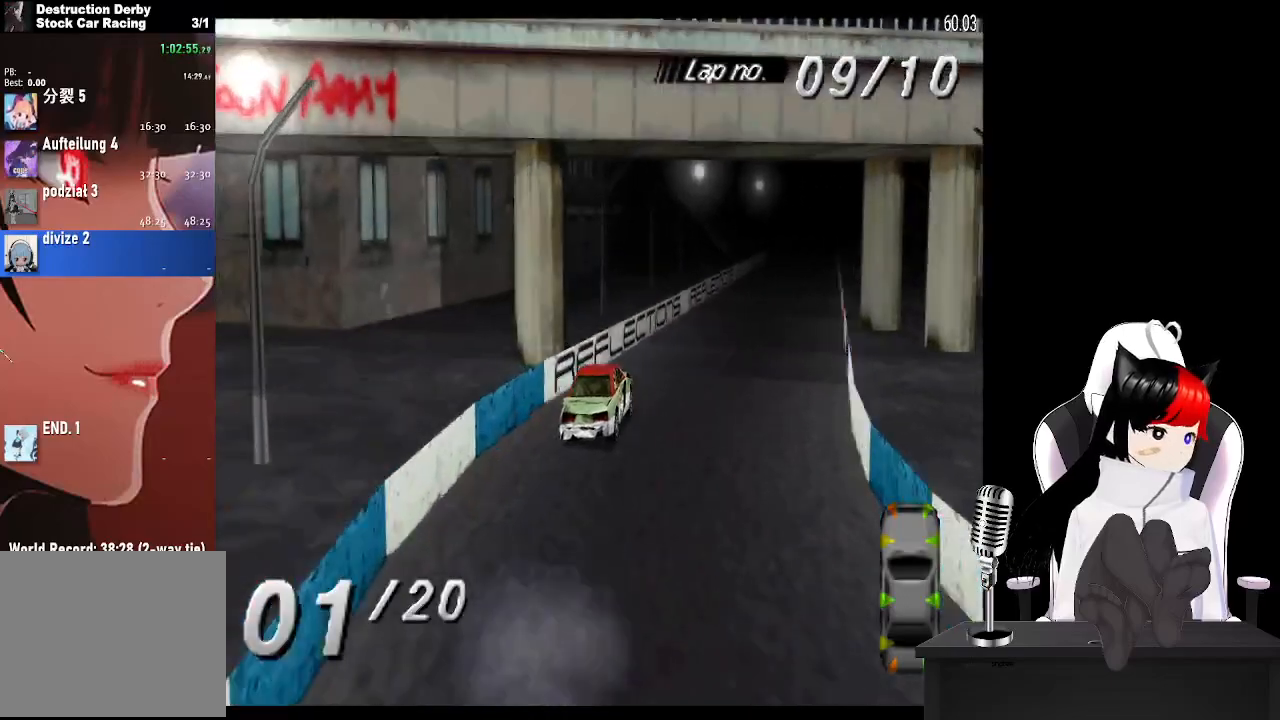
{"buttons": ["CROSS"], "left_stick": "center", "events": []}
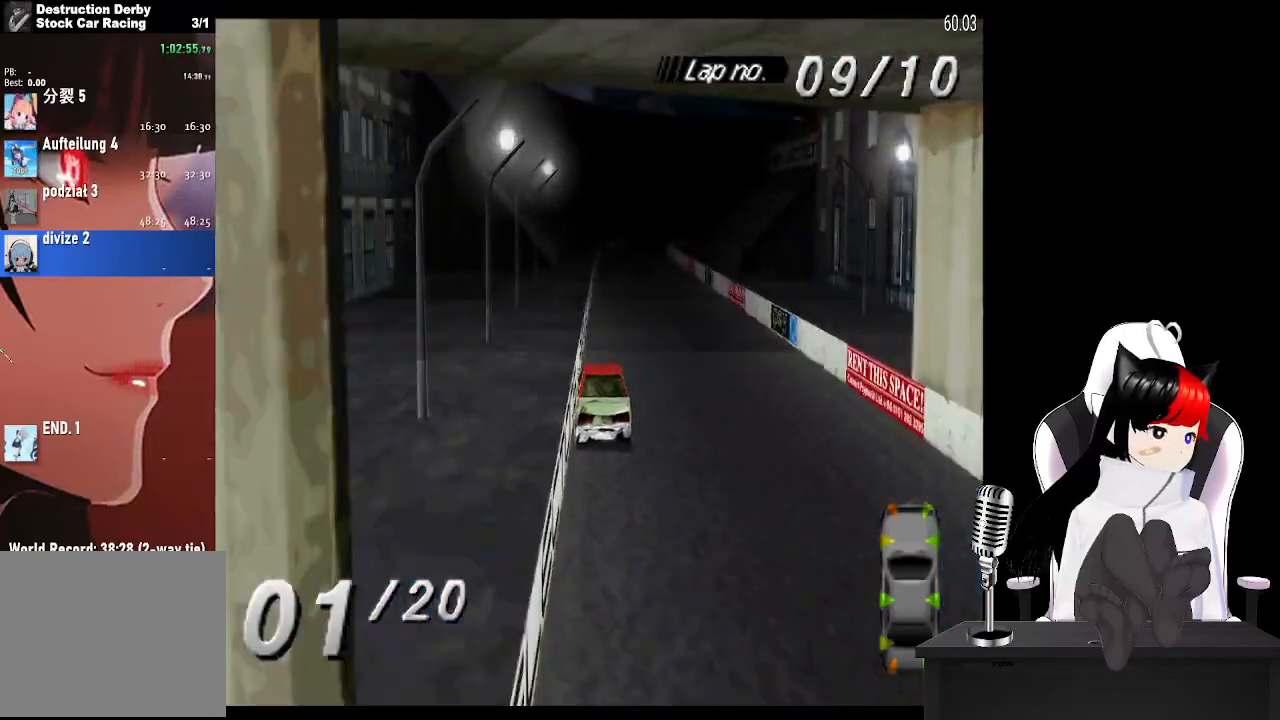
{"buttons": ["CROSS"], "left_stick": "center", "events": []}
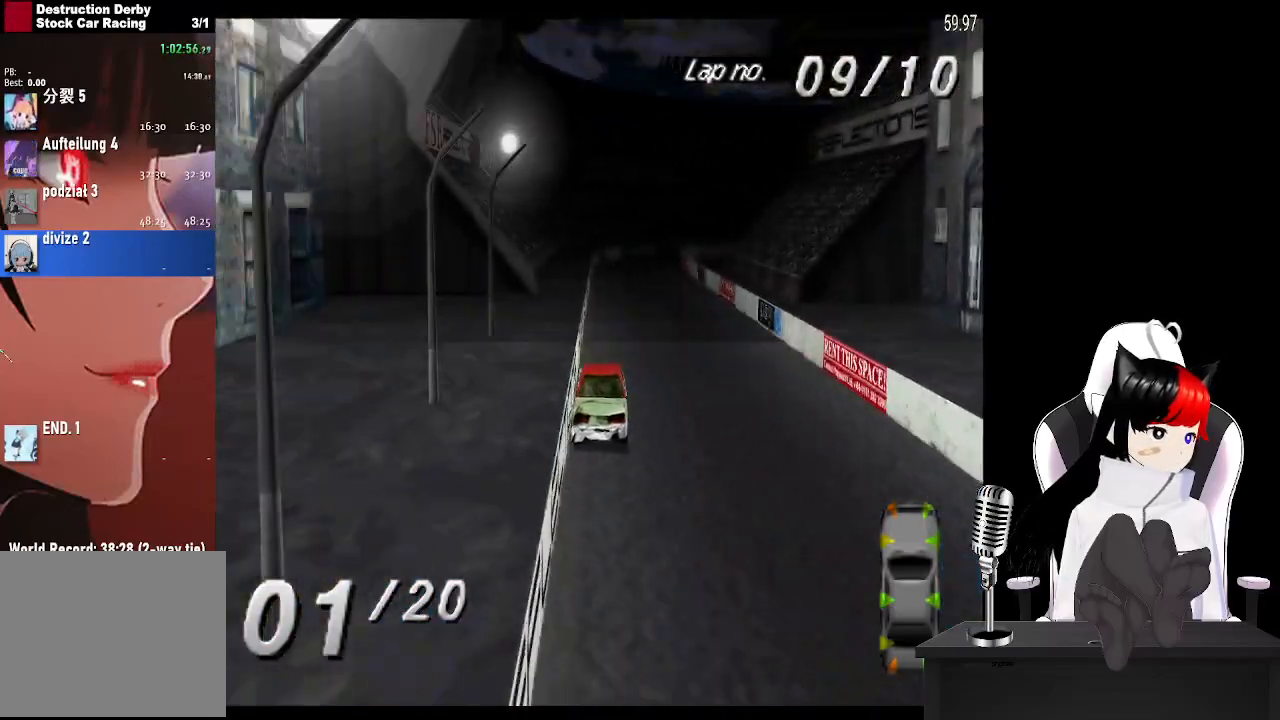
{"buttons": ["CROSS"], "left_stick": "center", "events": []}
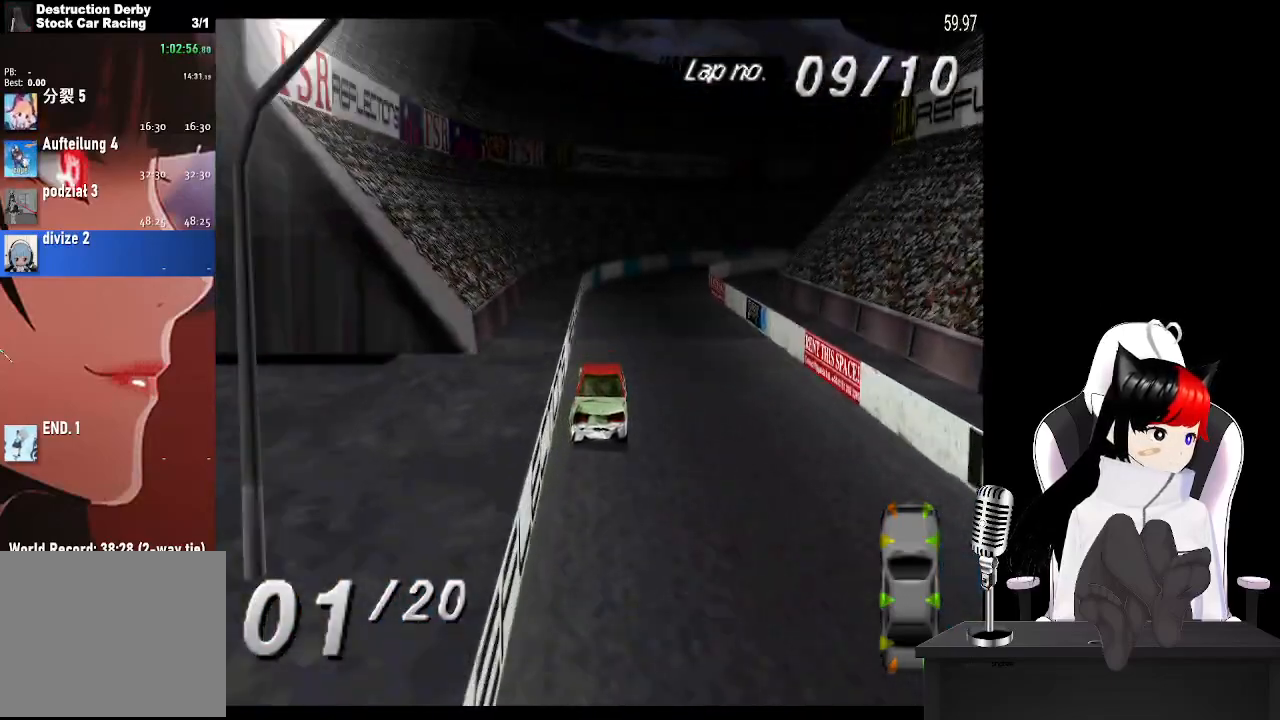
{"buttons": ["CROSS", "DPAD_RIGHT"], "left_stick": "center", "events": [[233, "DPAD_RIGHT", "down"]]}
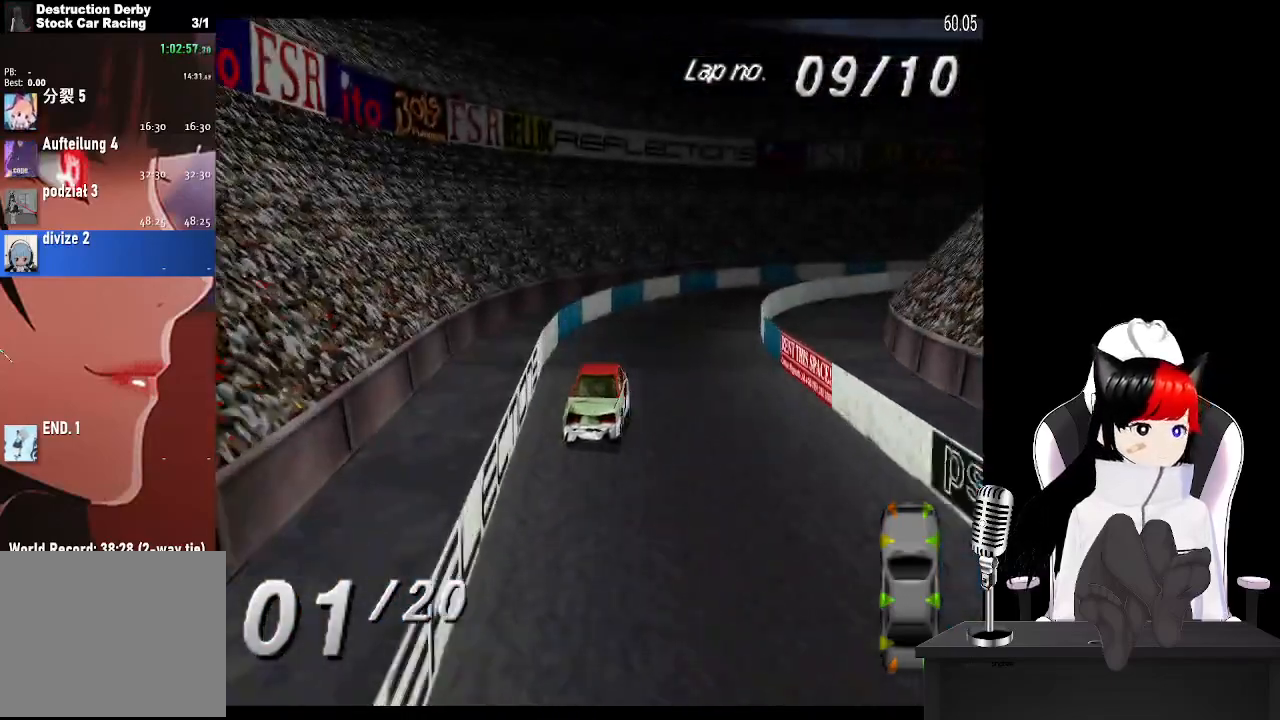
{"buttons": ["DPAD_RIGHT"], "left_stick": "center", "events": [[500, "CROSS", "up"]]}
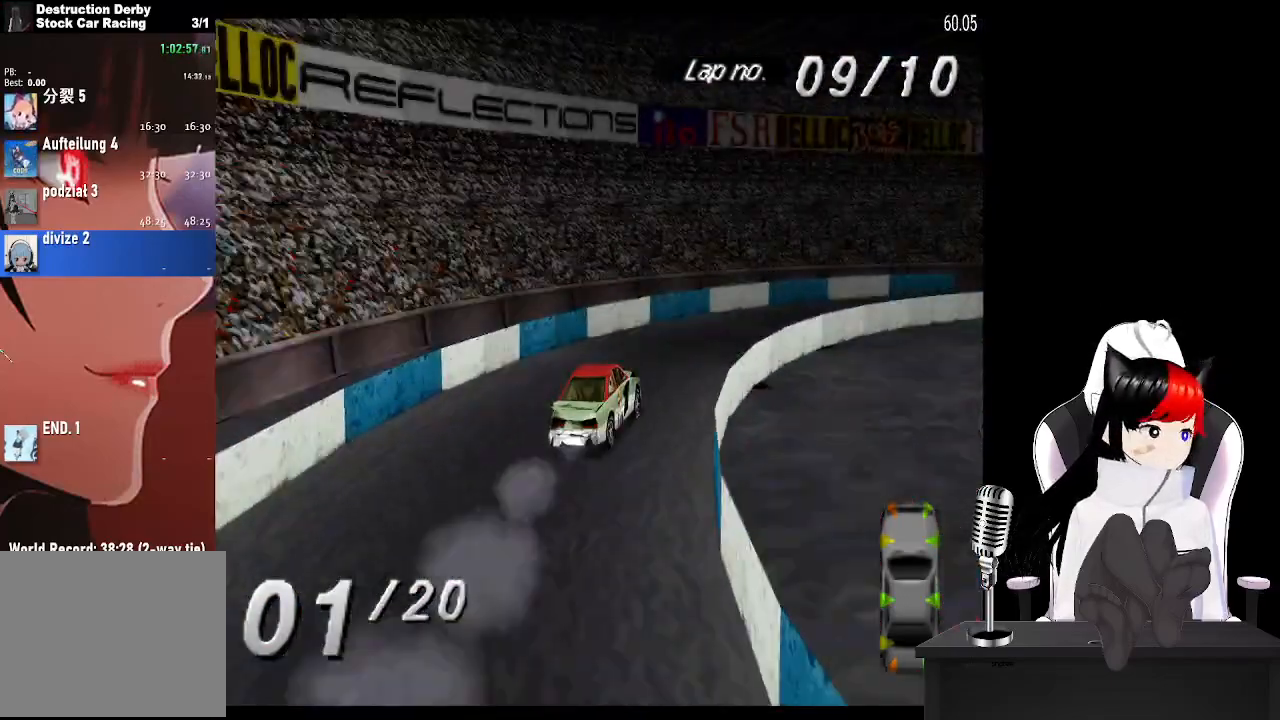
{"buttons": ["CROSS", "DPAD_RIGHT"], "left_stick": "center", "events": [[67, "SQUARE", "down"], [150, "CROSS", "down"], [167, "SQUARE", "up"]]}
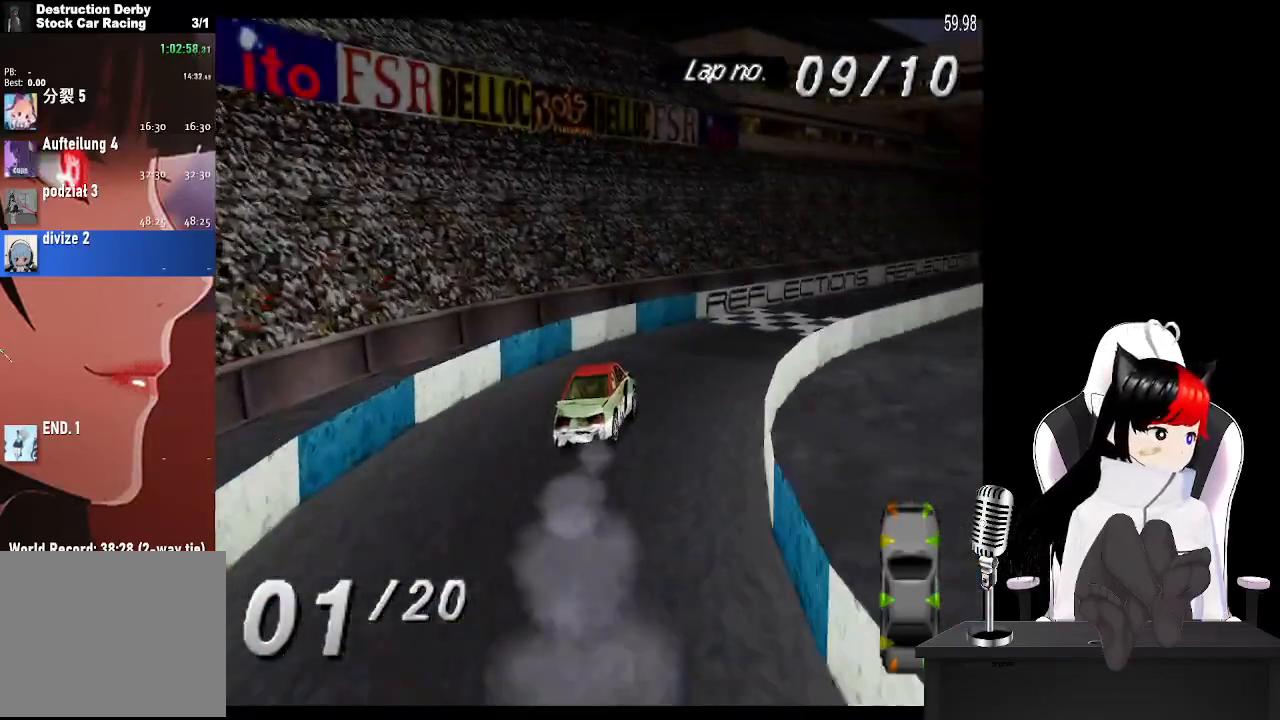
{"buttons": ["CROSS"], "left_stick": "center", "events": [[350, "DPAD_RIGHT", "up"]]}
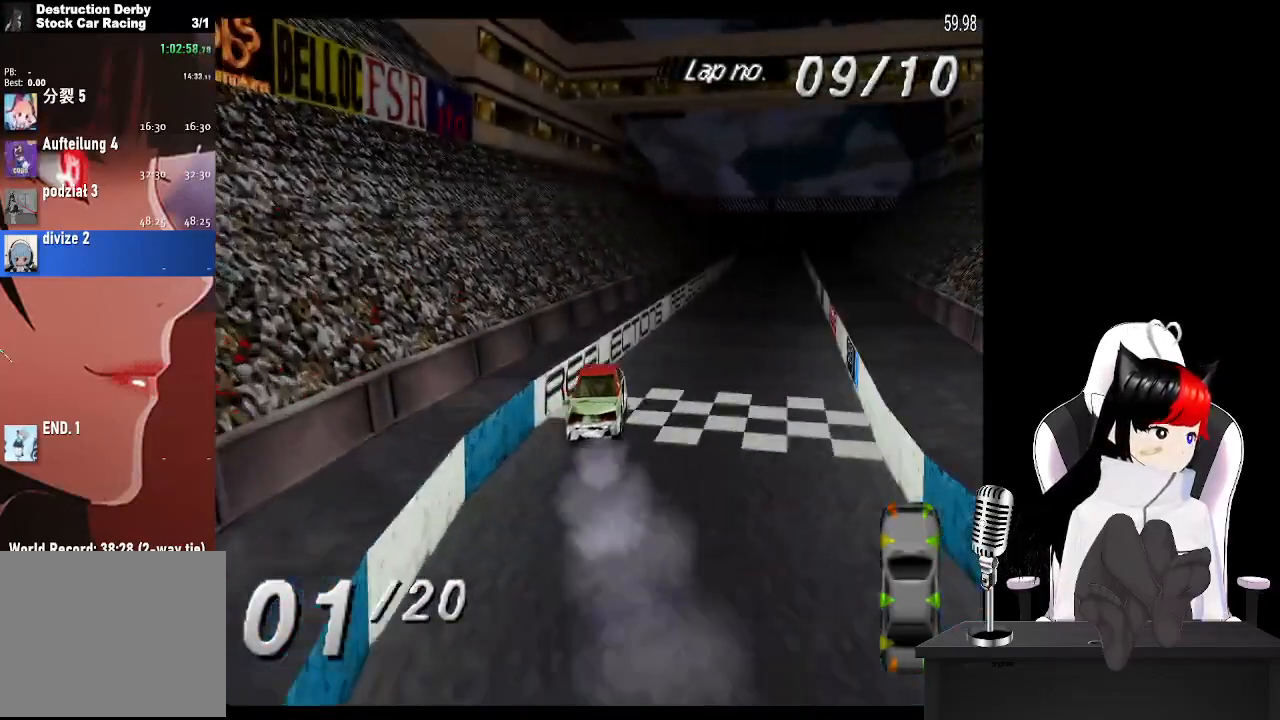
{"buttons": ["CROSS"], "left_stick": "center", "events": [[33, "DPAD_LEFT", "down"], [150, "DPAD_LEFT", "up"]]}
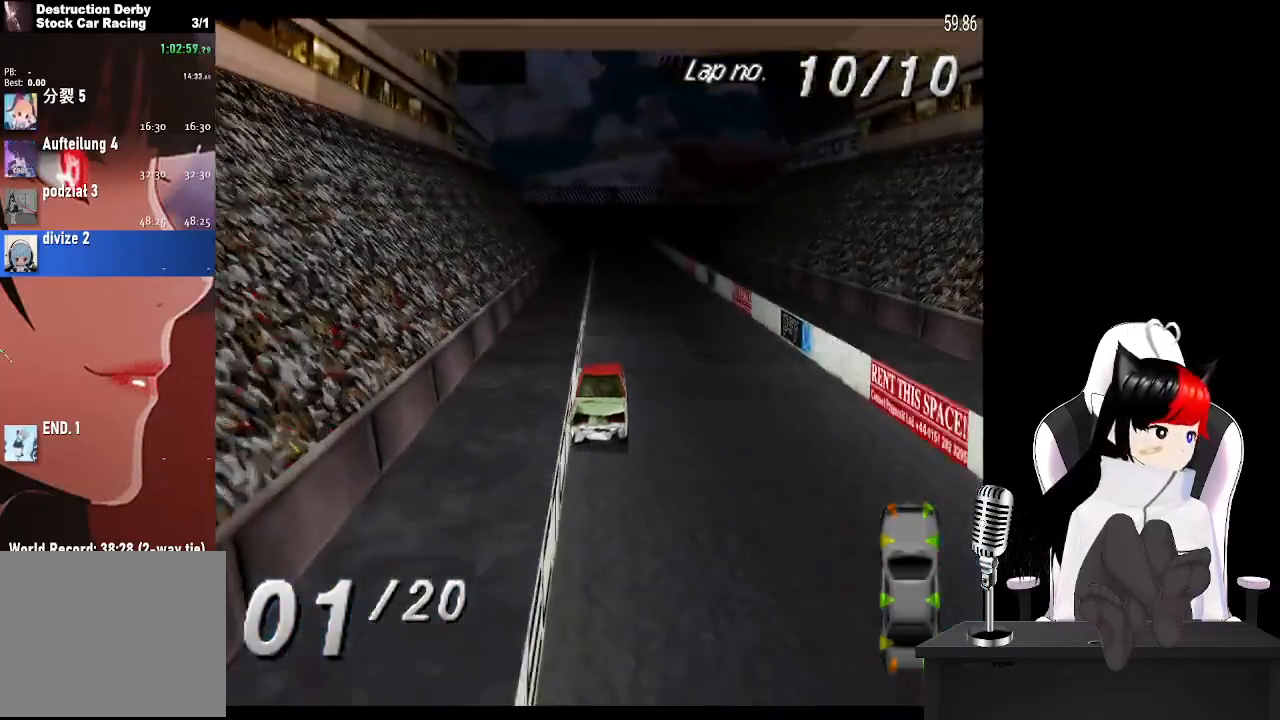
{"buttons": ["CROSS"], "left_stick": "center", "events": []}
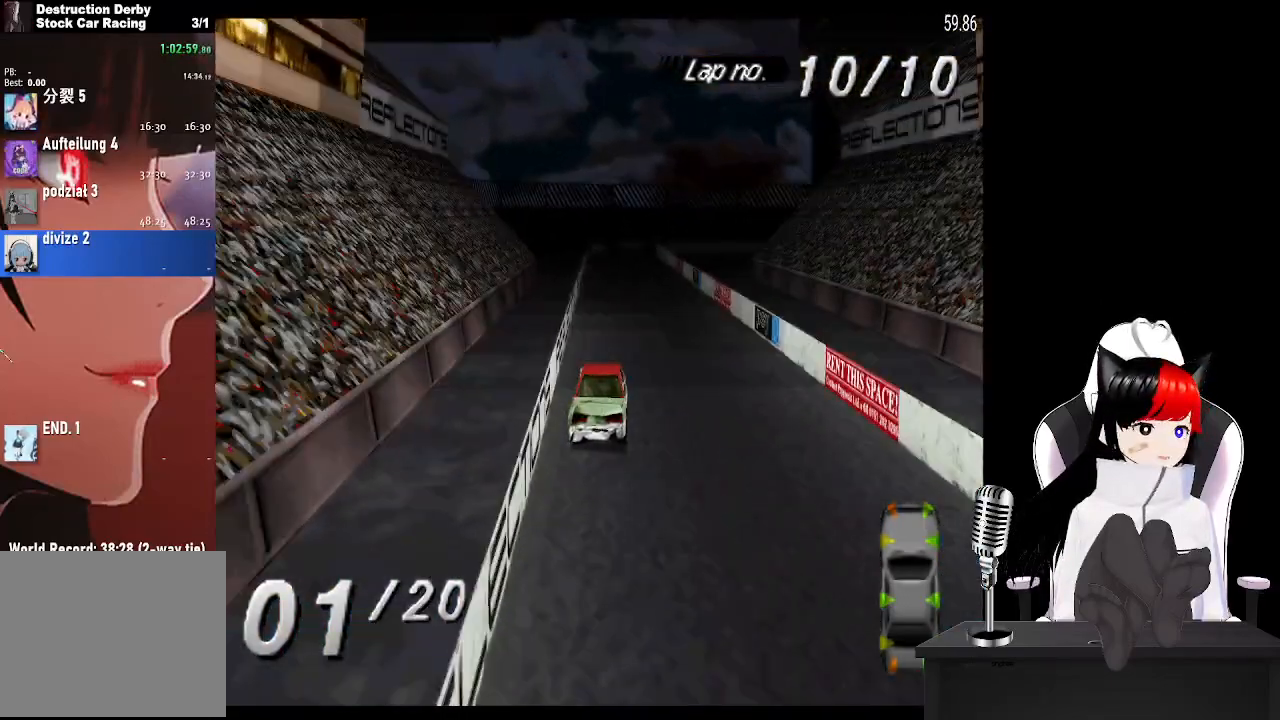
{"buttons": ["CROSS", "DPAD_LEFT"], "left_stick": "center", "events": [[433, "DPAD_LEFT", "down"]]}
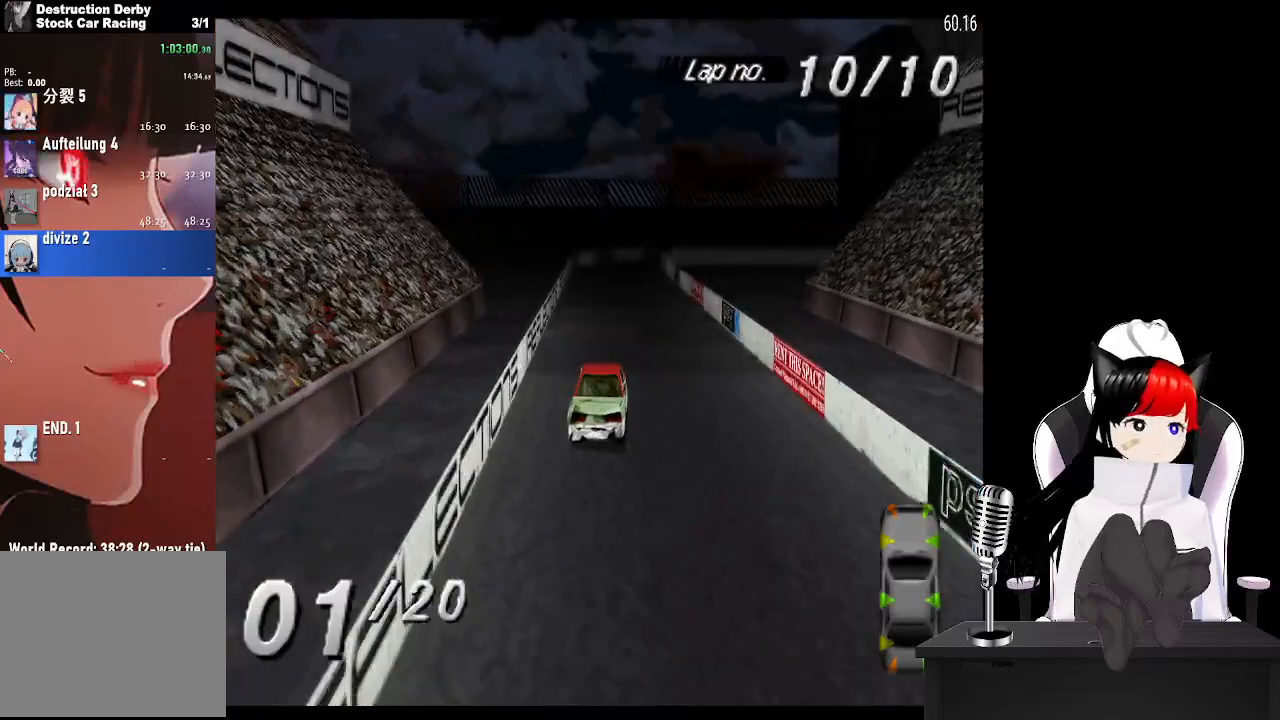
{"buttons": ["CROSS"], "left_stick": "center", "events": [[67, "DPAD_LEFT", "up"]]}
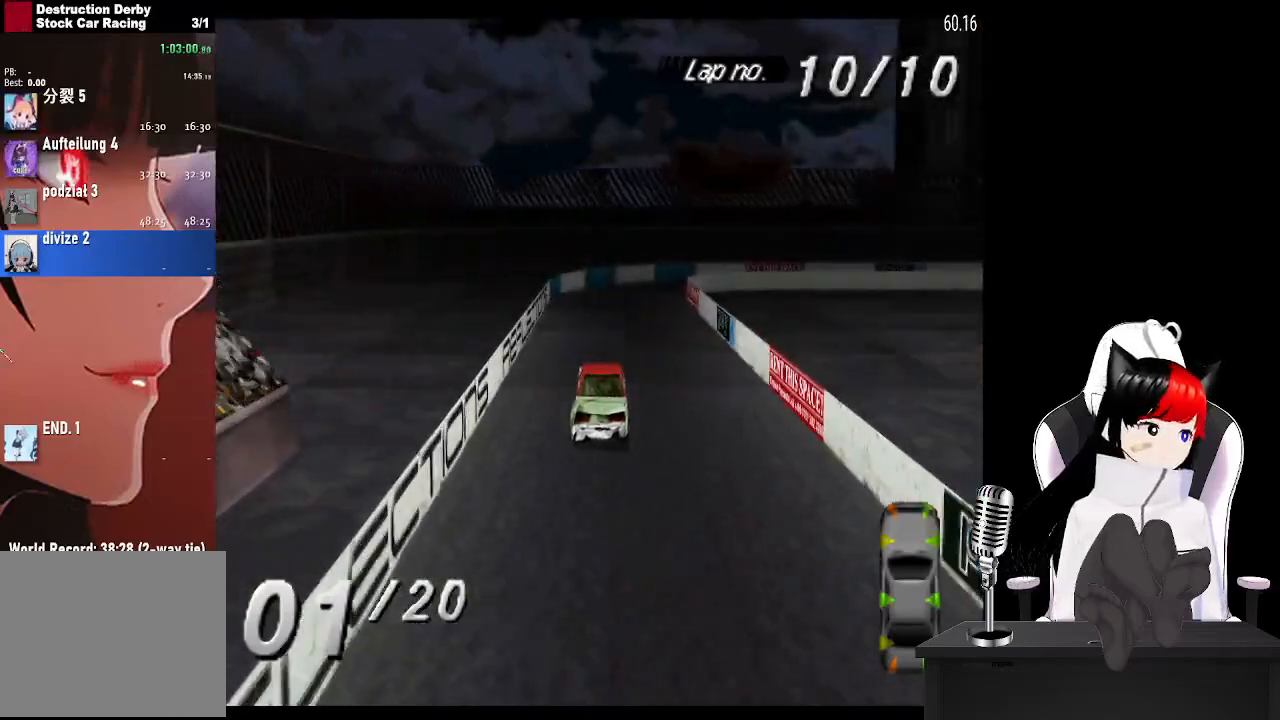
{"buttons": ["DPAD_RIGHT"], "left_stick": "center", "events": [[83, "CROSS", "up"], [100, "DPAD_RIGHT", "down"], [167, "SQUARE", "down"], [350, "SQUARE", "up"]]}
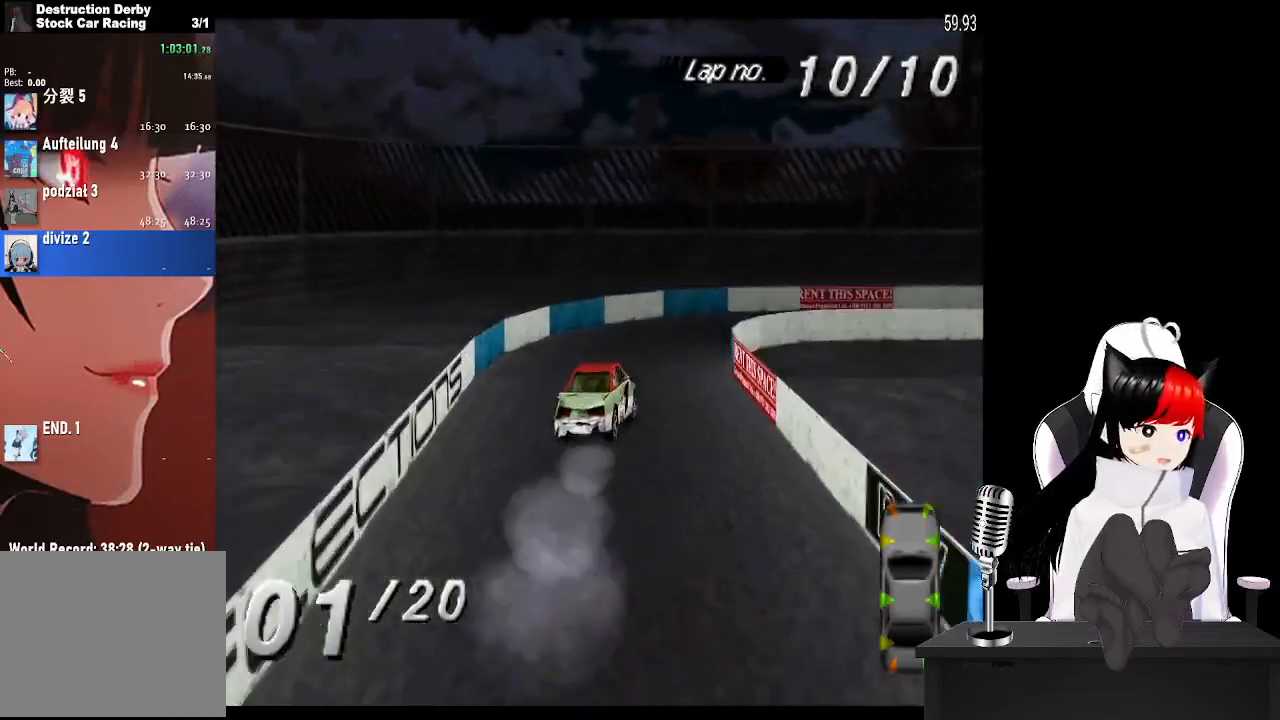
{"buttons": ["CROSS", "DPAD_RIGHT"], "left_stick": "center", "events": [[133, "SQUARE", "down"], [250, "SQUARE", "up"], [383, "CROSS", "down"]]}
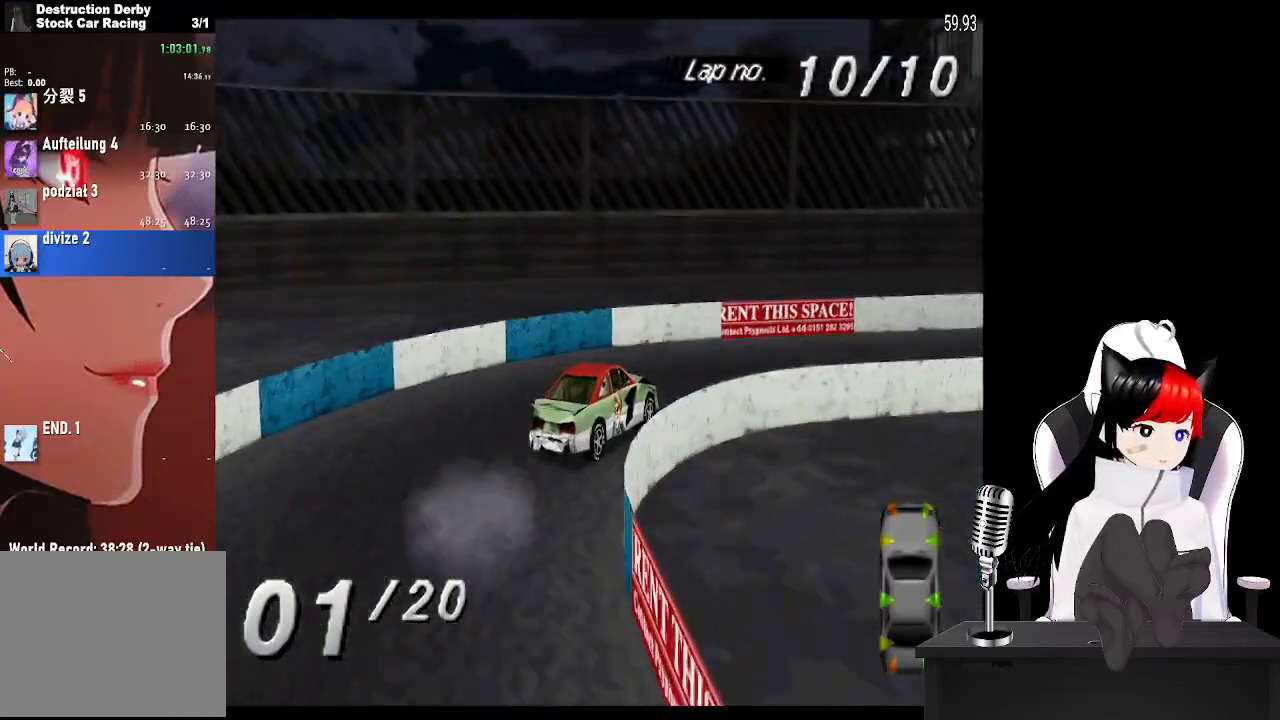
{"buttons": ["CROSS"], "left_stick": "center", "events": [[17, "CROSS", "up"], [183, "CROSS", "down"], [350, "DPAD_RIGHT", "up"]]}
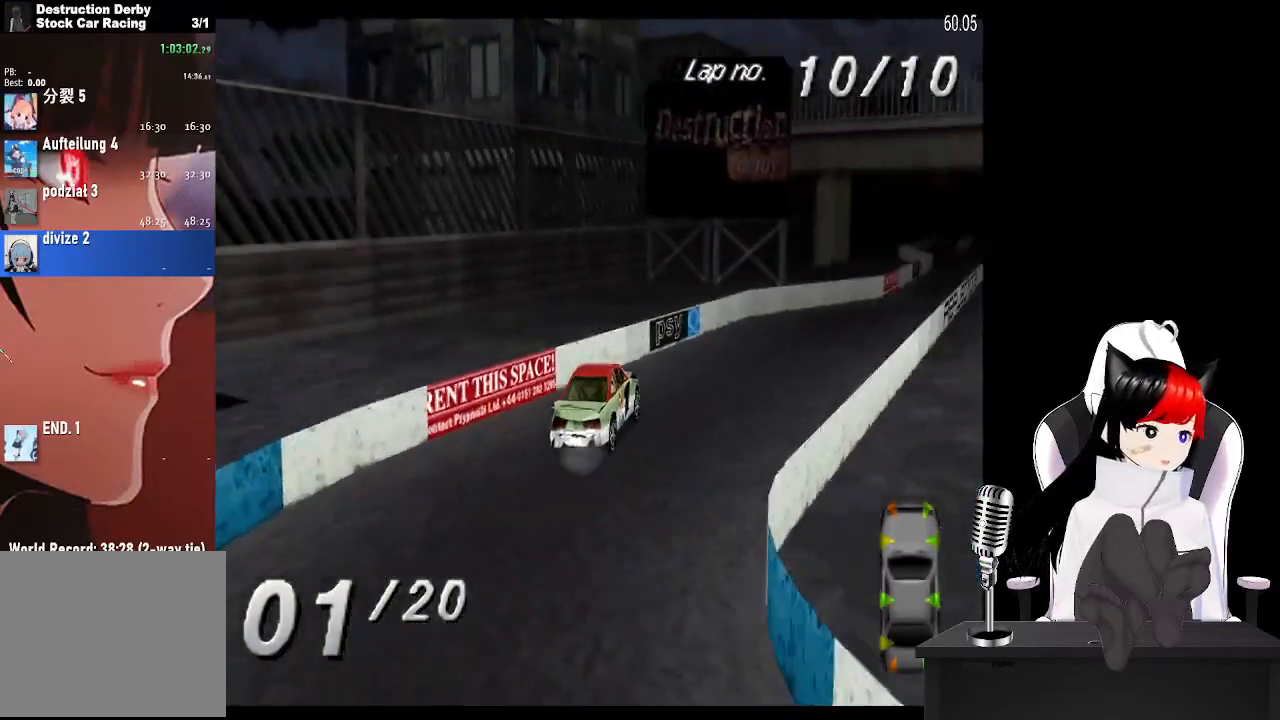
{"buttons": ["CROSS"], "left_stick": "center", "events": [[183, "DPAD_RIGHT", "down"], [367, "DPAD_RIGHT", "up"]]}
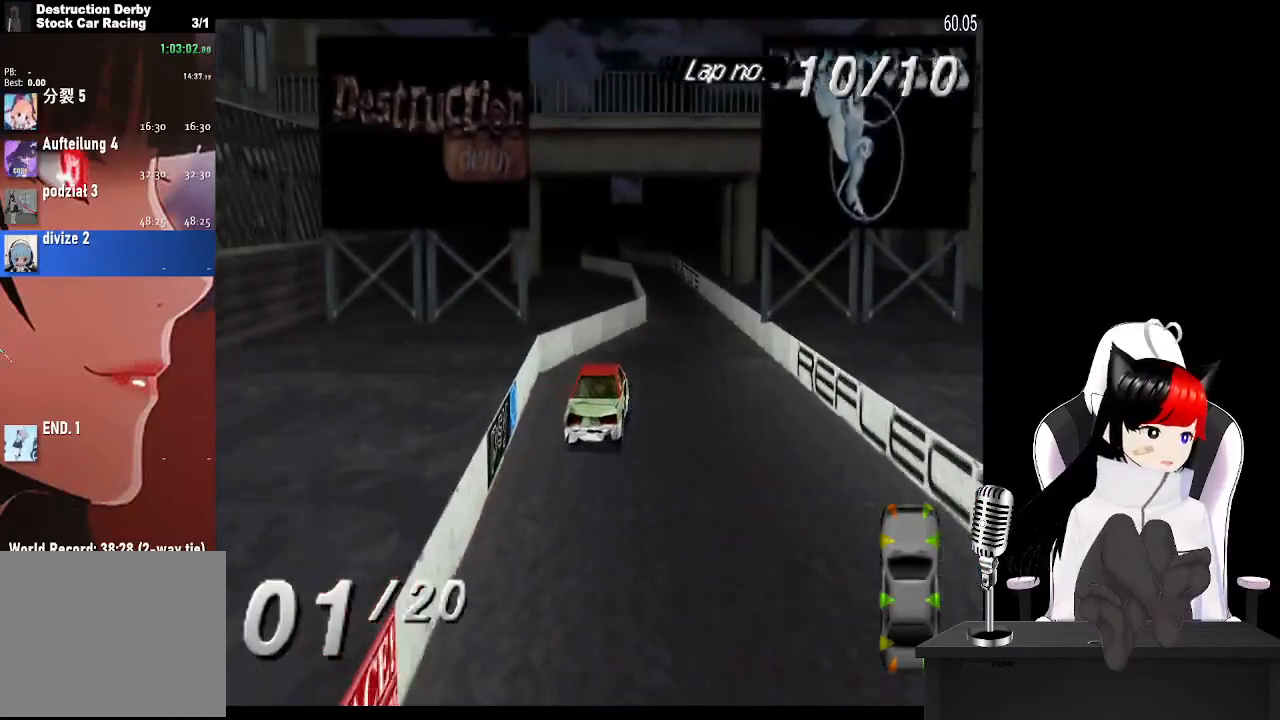
{"buttons": ["CROSS", "DPAD_LEFT"], "left_stick": "center", "events": [[167, "DPAD_RIGHT", "down"], [283, "DPAD_RIGHT", "up"], [383, "DPAD_LEFT", "down"]]}
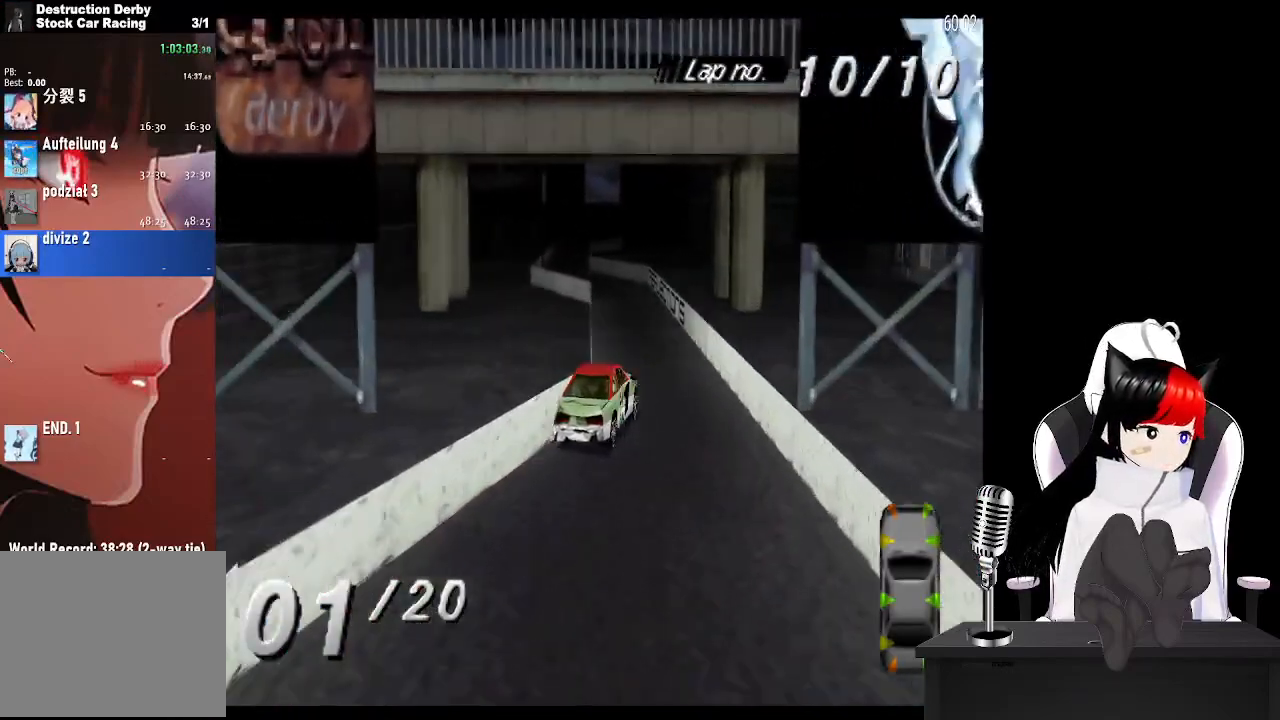
{"buttons": ["CROSS"], "left_stick": "center", "events": [[383, "DPAD_LEFT", "up"]]}
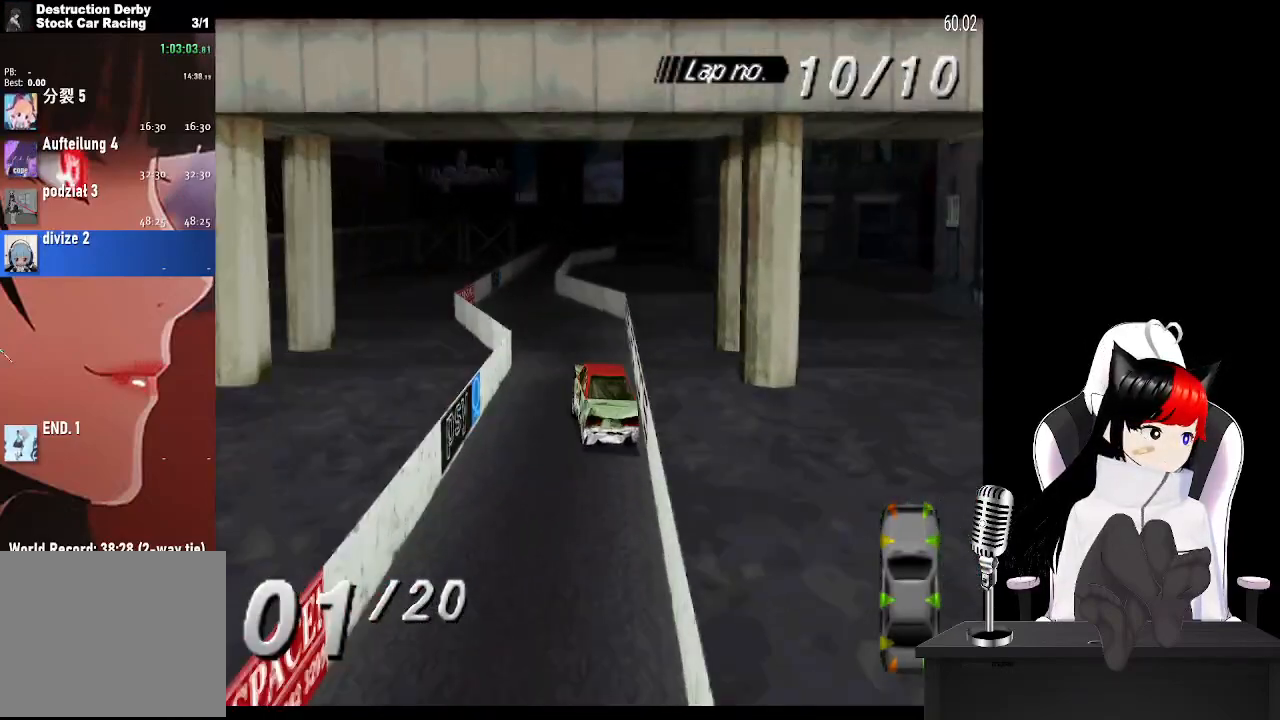
{"buttons": ["CROSS"], "left_stick": "center", "events": [[200, "DPAD_RIGHT", "down"], [417, "DPAD_RIGHT", "up"]]}
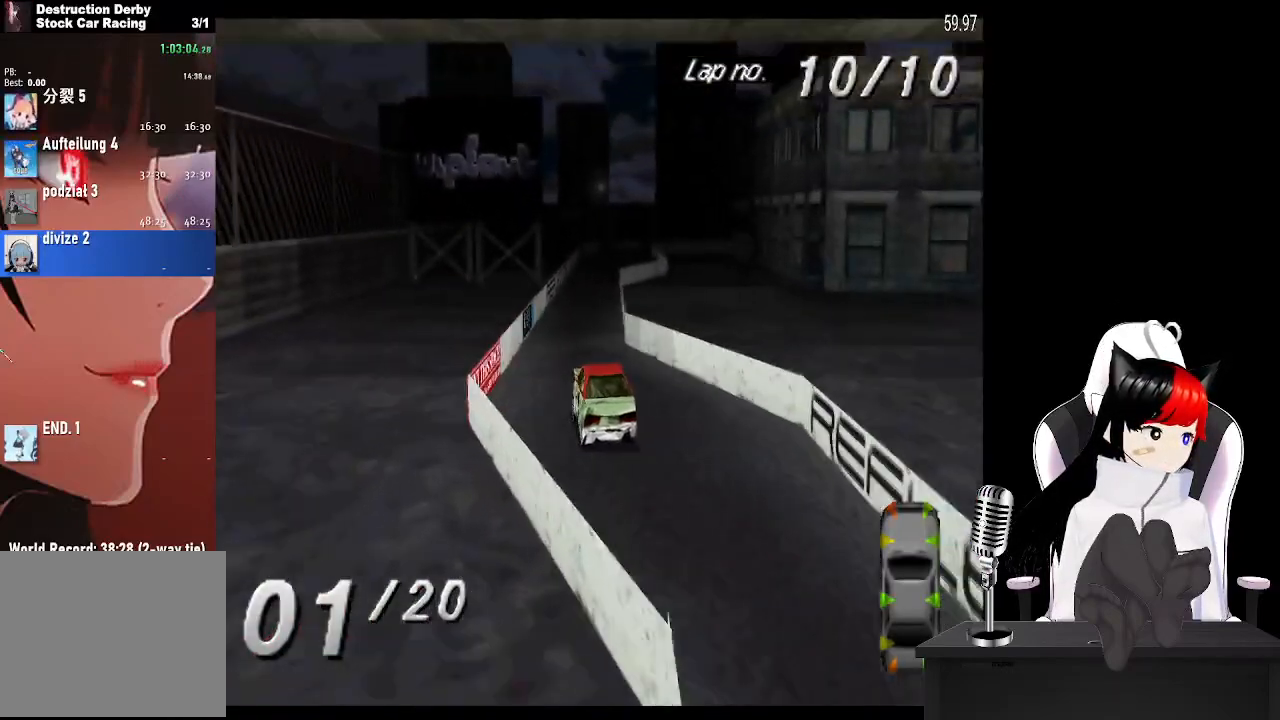
{"buttons": ["CROSS", "DPAD_RIGHT"], "left_stick": "center", "events": [[500, "DPAD_RIGHT", "down"]]}
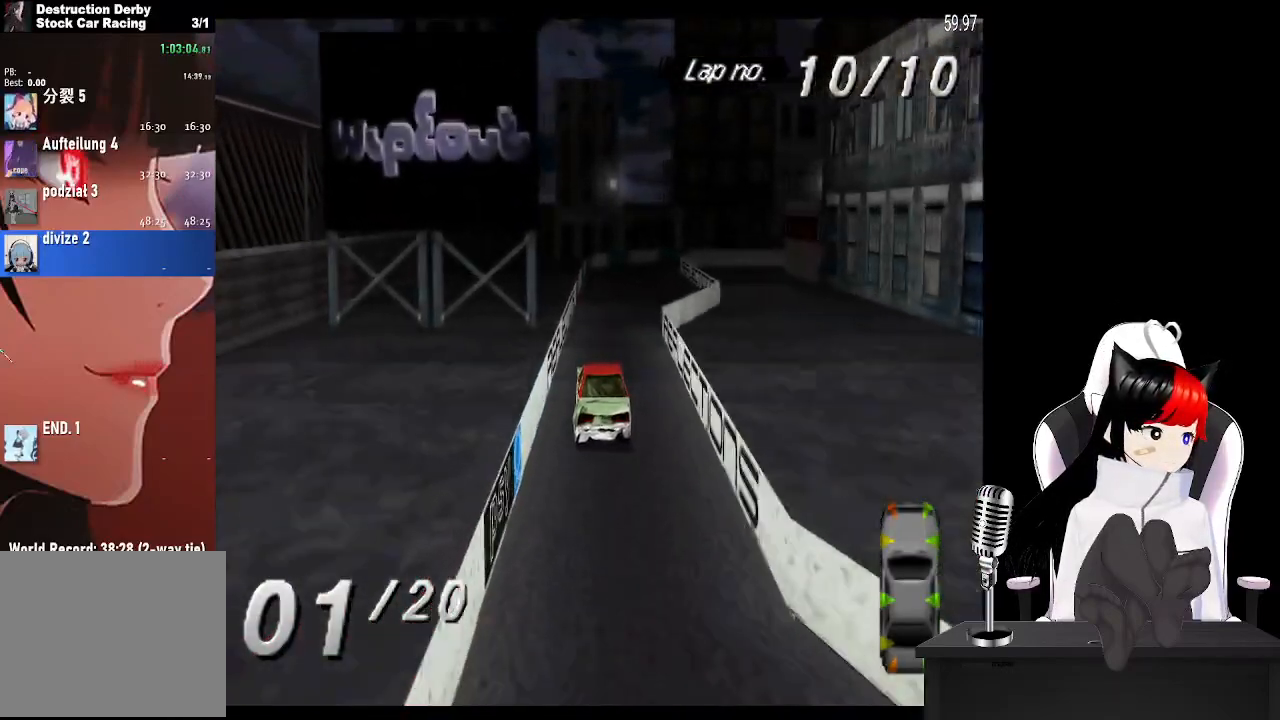
{"buttons": ["CROSS"], "left_stick": "center", "events": [[117, "DPAD_RIGHT", "up"]]}
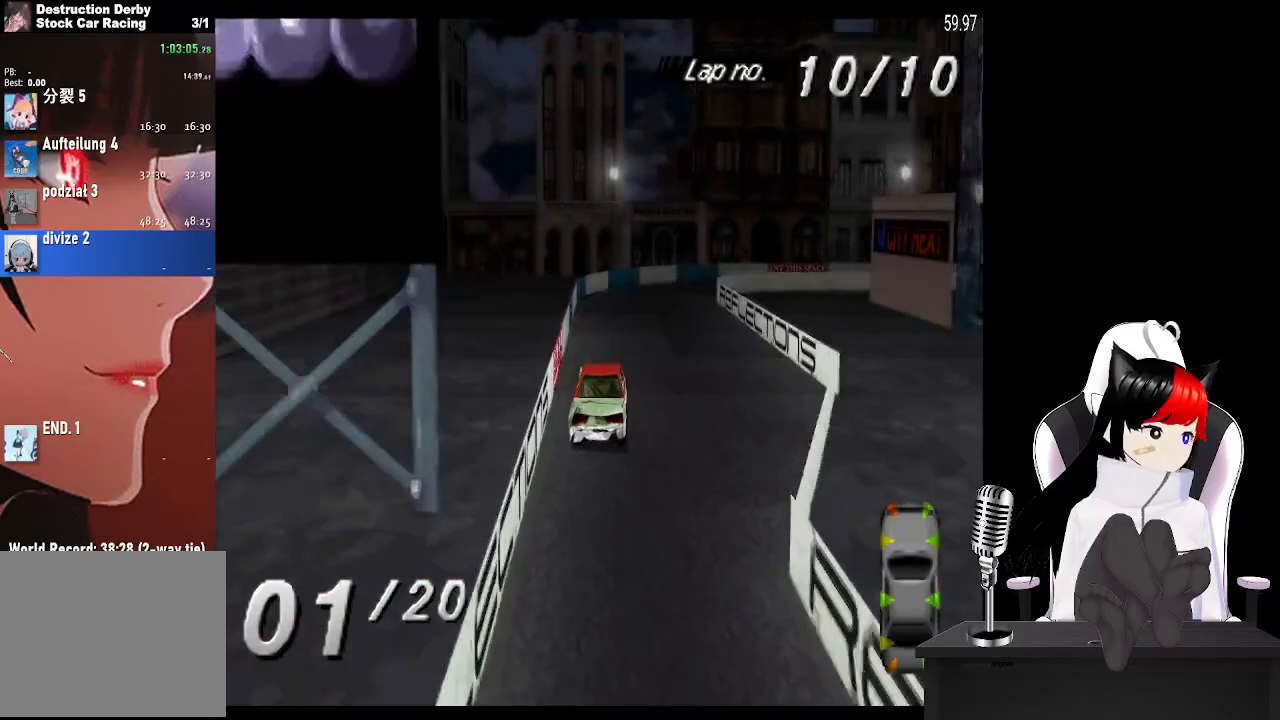
{"buttons": ["SQUARE", "DPAD_RIGHT"], "left_stick": "center", "events": [[133, "DPAD_RIGHT", "down"], [200, "CROSS", "up"], [300, "SQUARE", "down"]]}
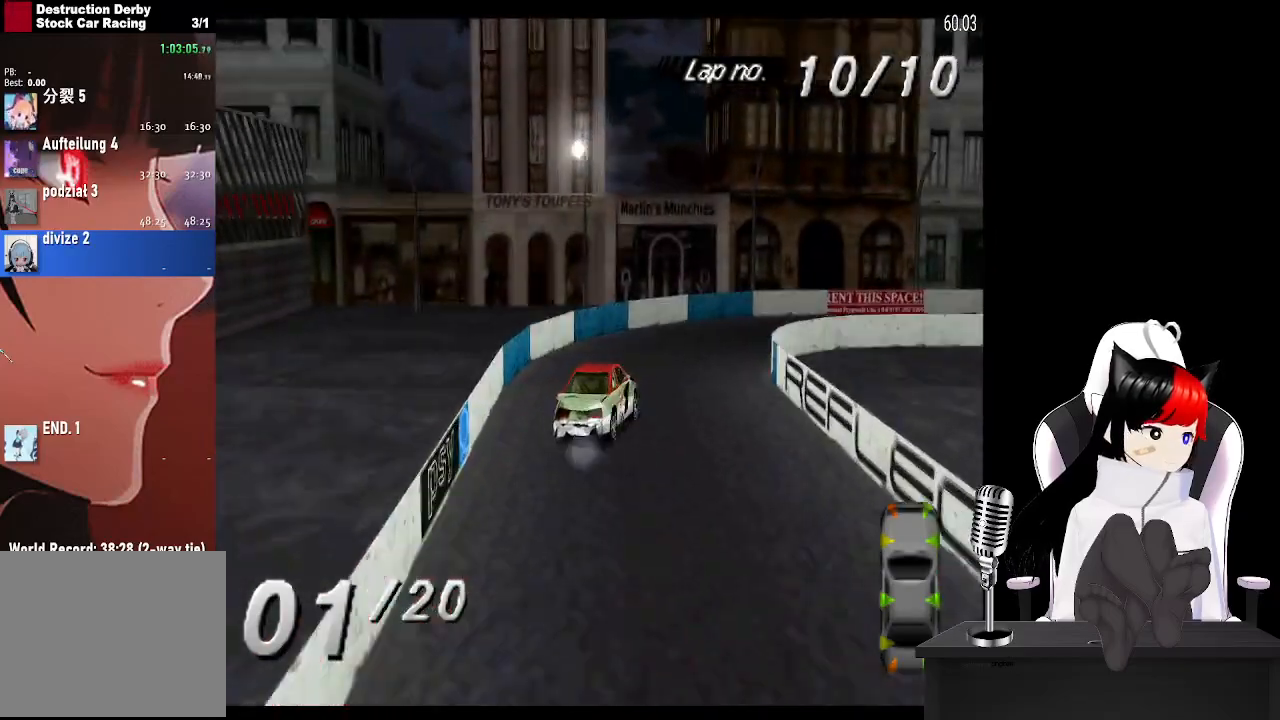
{"buttons": ["CROSS"], "left_stick": "center"}
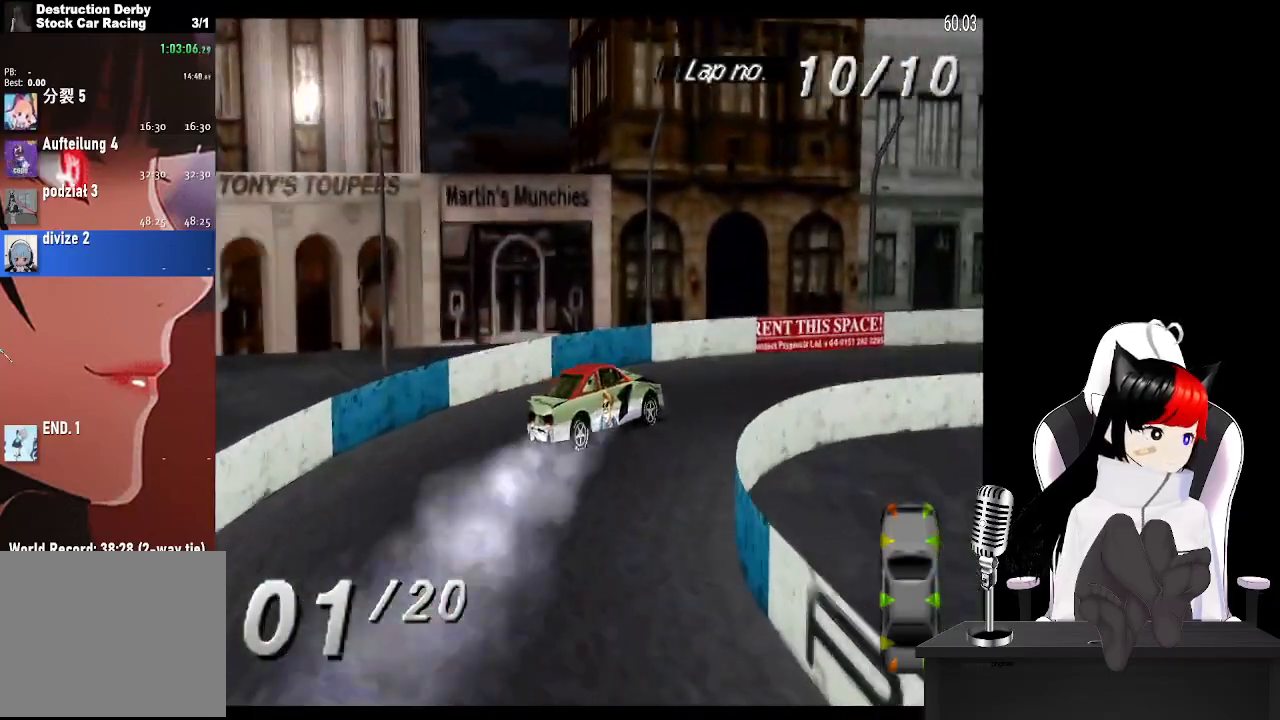
{"buttons": ["CROSS"], "left_stick": "center"}
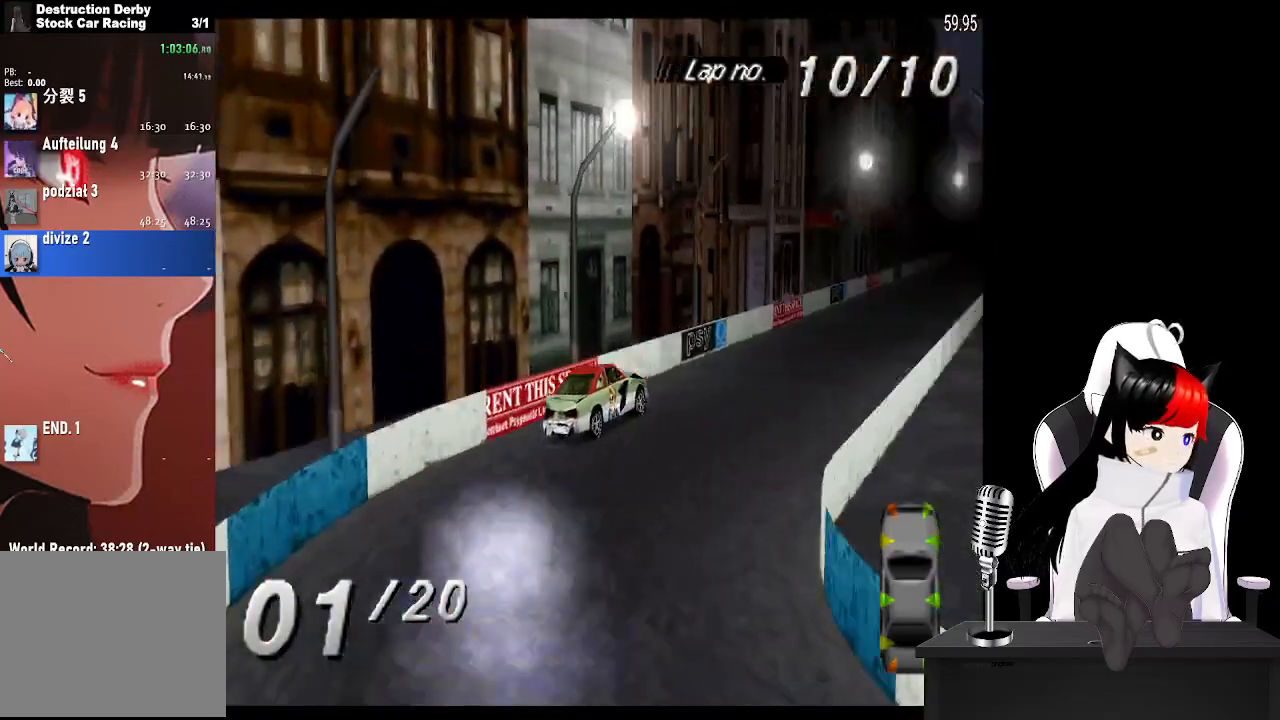
{"buttons": ["CROSS"], "left_stick": "center", "events": [[217, "DPAD_LEFT", "down"], [400, "DPAD_LEFT", "up"]]}
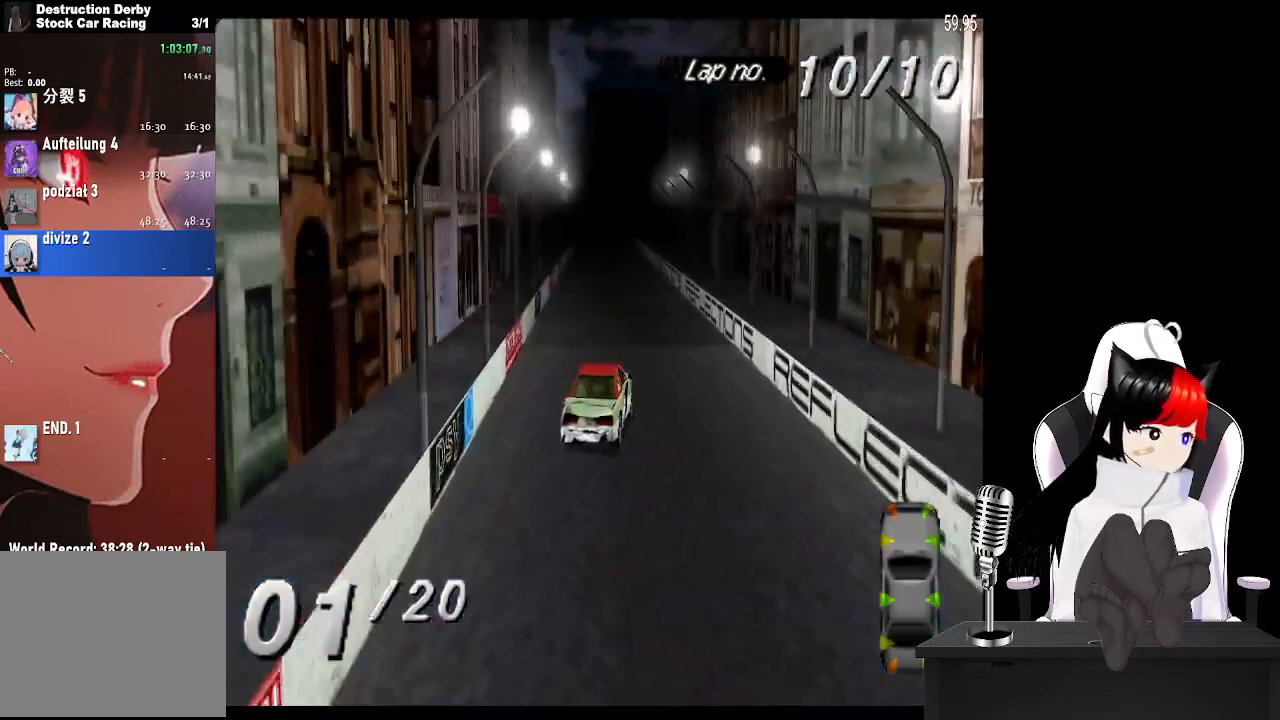
{"buttons": ["CROSS"], "left_stick": "center", "events": [[50, "DPAD_LEFT", "down"], [350, "DPAD_LEFT", "up"]]}
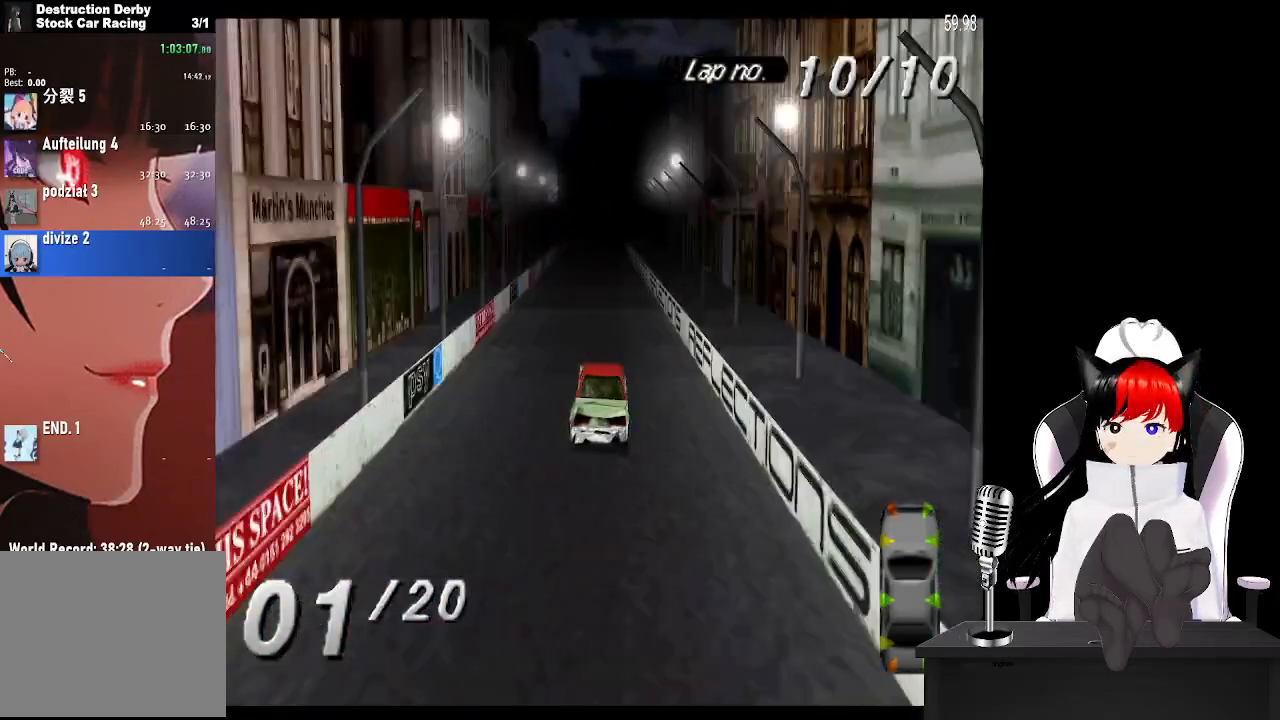
{"buttons": ["CROSS"], "left_stick": "center", "events": []}
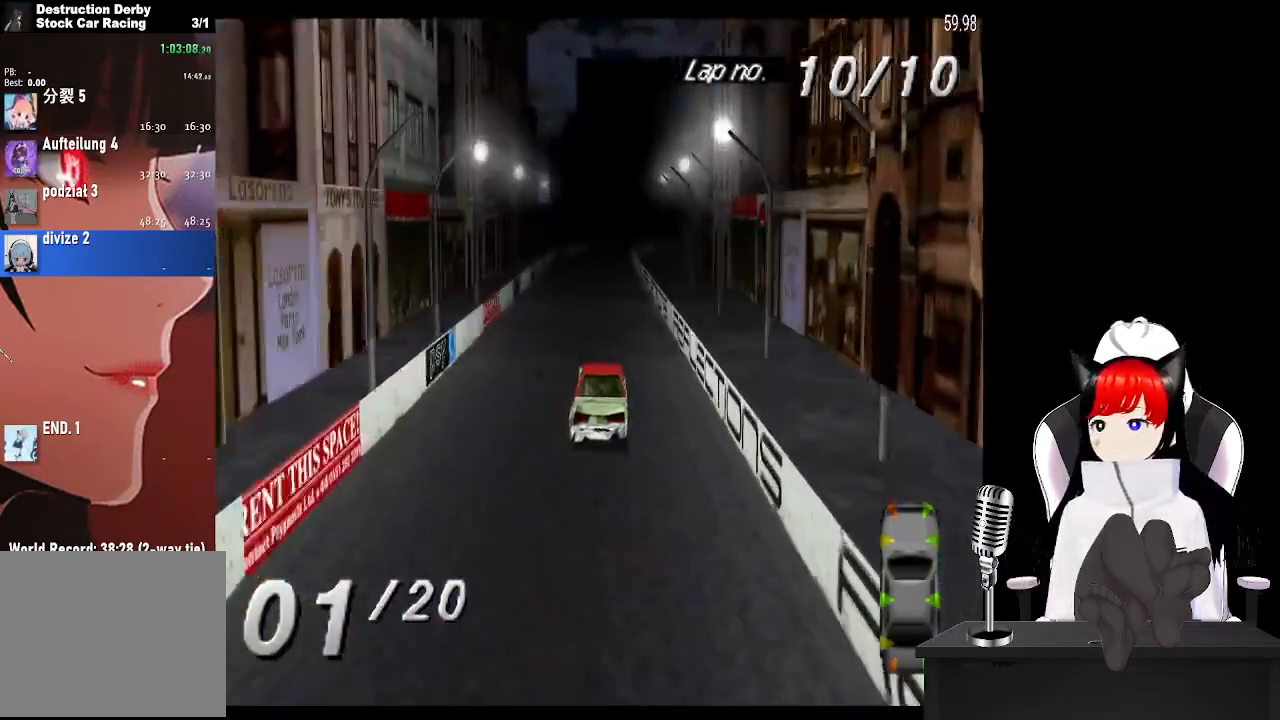
{"buttons": ["CROSS"], "left_stick": "center", "events": [[100, "DPAD_LEFT", "down"], [233, "DPAD_LEFT", "up"]]}
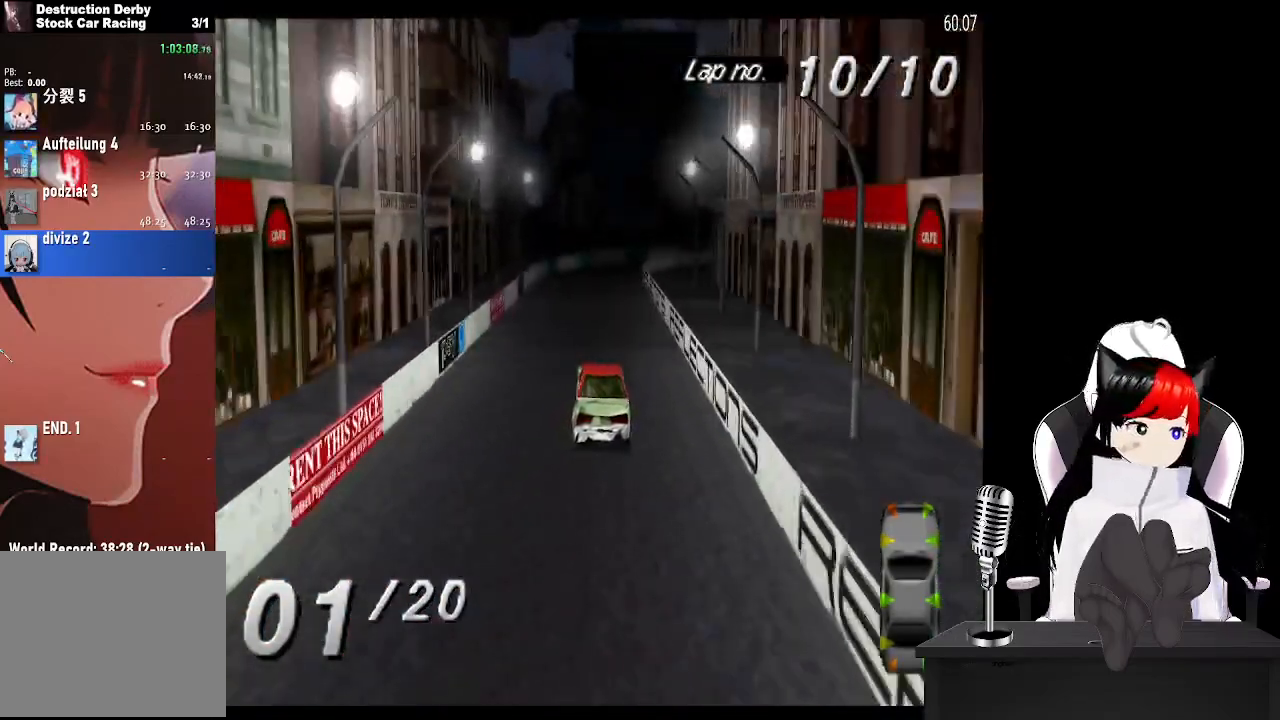
{"buttons": ["CROSS", "DPAD_RIGHT"], "left_stick": "center", "events": [[383, "DPAD_RIGHT", "down"]]}